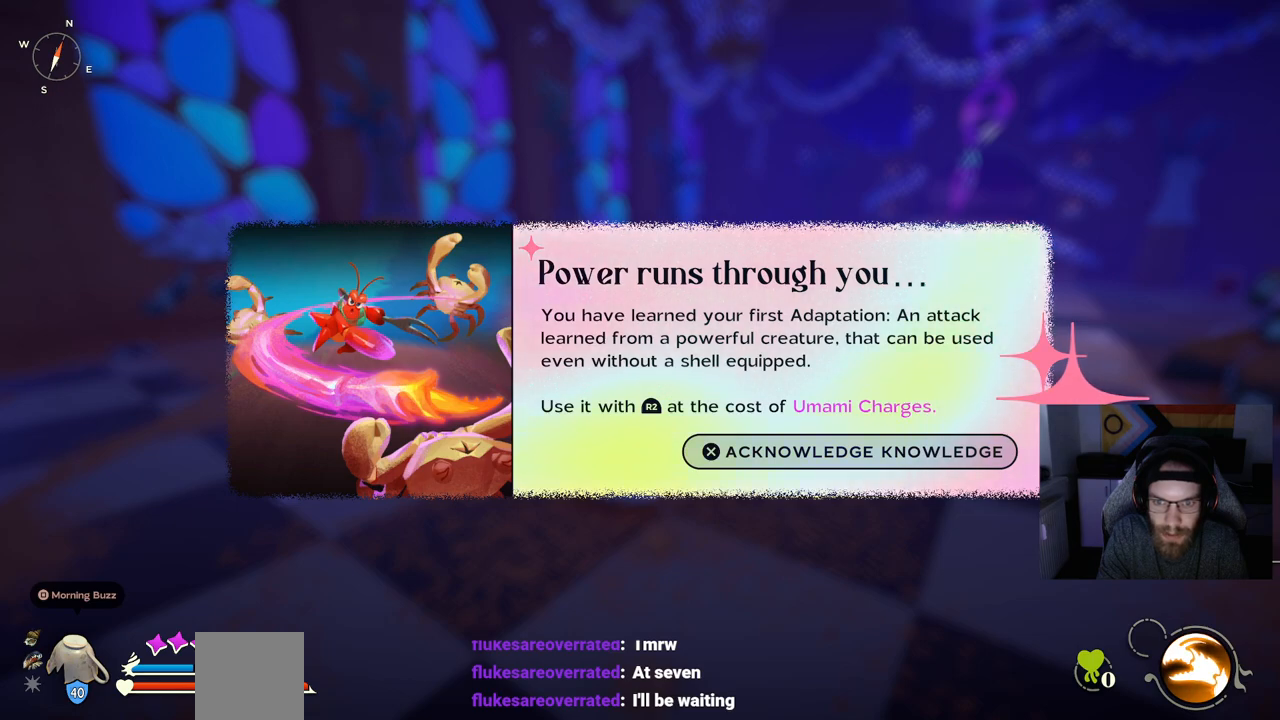
Gameplay with a controller (PlayStation layout); each line is a JSON object with the inputs held at the frame after it. "events" lists button and stick changes between this image and that frame as [ms after this image, input, new state], when the widget could be followed in between.
{"buttons": ["CROSS"], "left_stick": "center", "right_stick": "center", "events": [[117, "CROSS", "down"], [183, "CROSS", "up"], [500, "CROSS", "down"]]}
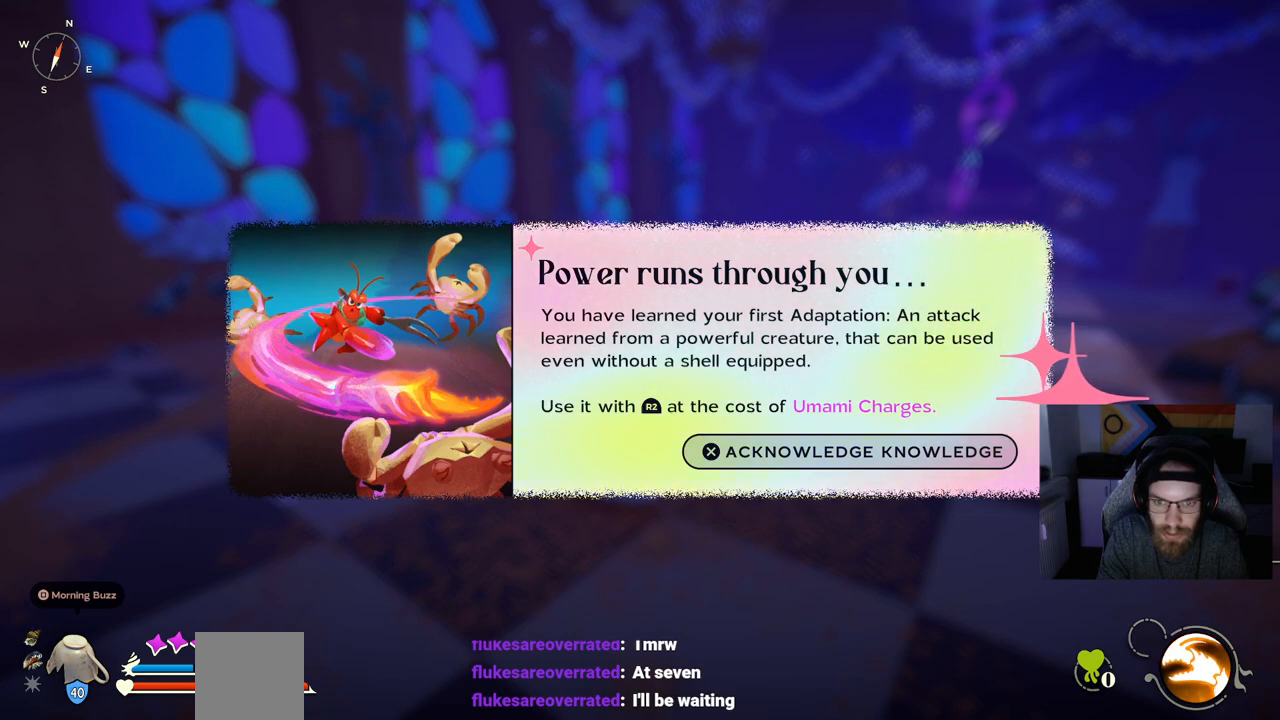
{"buttons": ["CROSS"], "left_stick": "center", "right_stick": "center", "events": []}
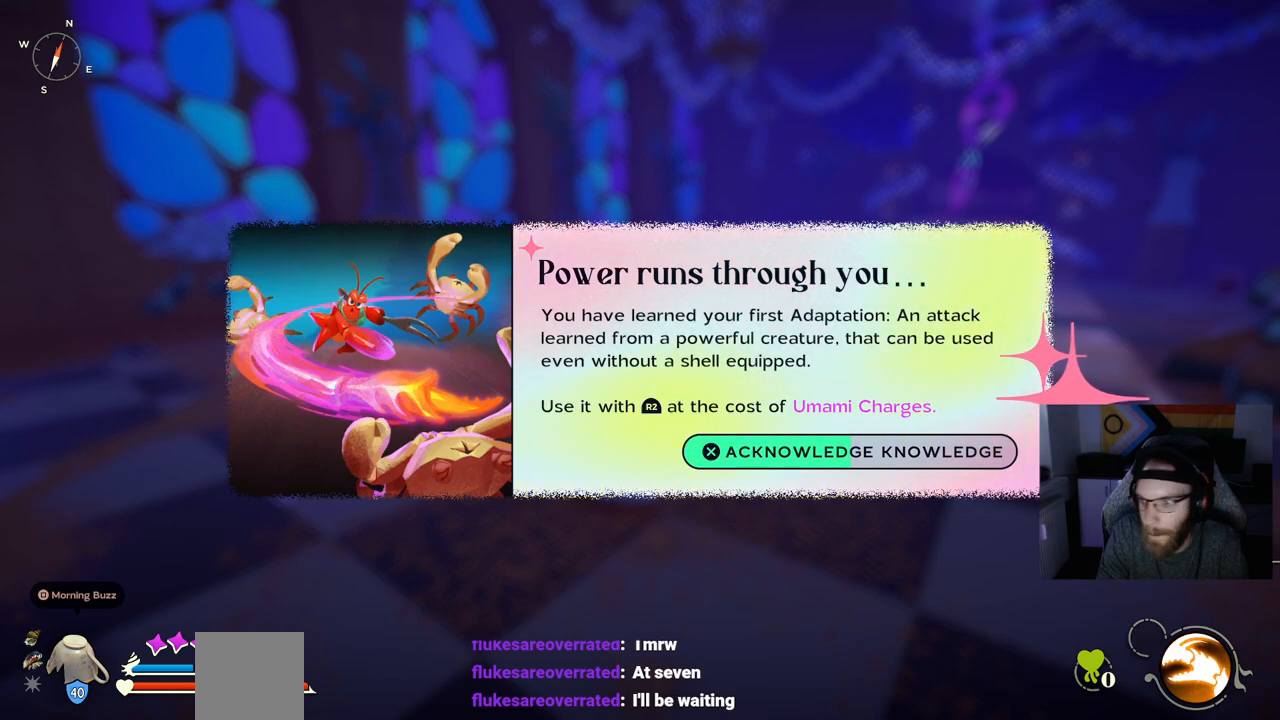
{"buttons": ["CROSS"], "left_stick": "center", "right_stick": "center", "events": []}
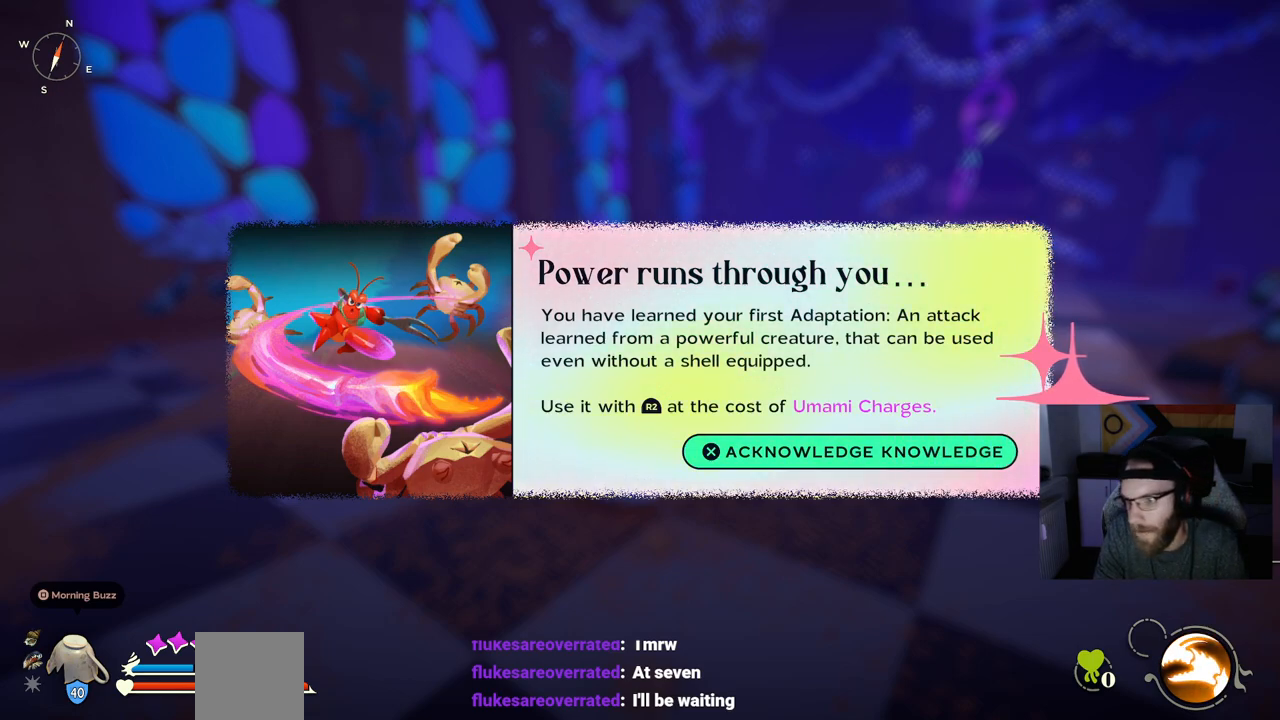
{"buttons": ["CROSS"], "left_stick": "center", "right_stick": "center", "events": []}
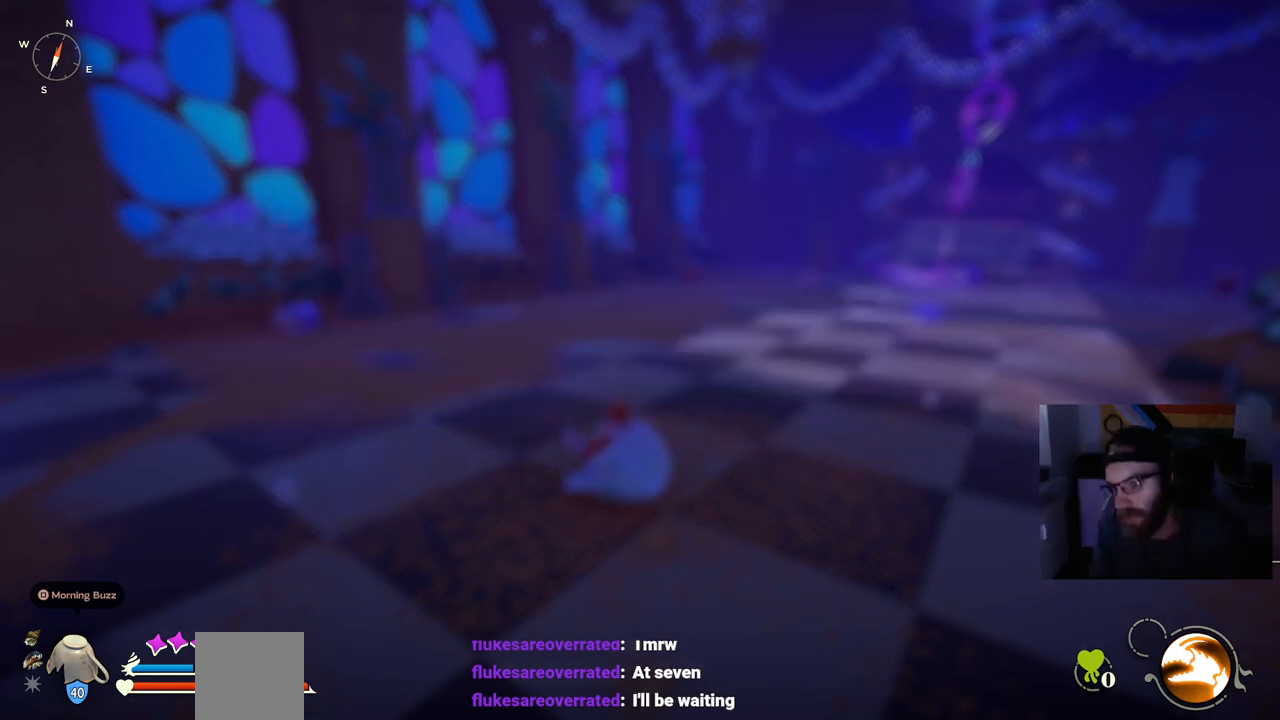
{"buttons": [], "left_stick": "center", "right_stick": "center", "events": [[167, "CROSS", "up"]]}
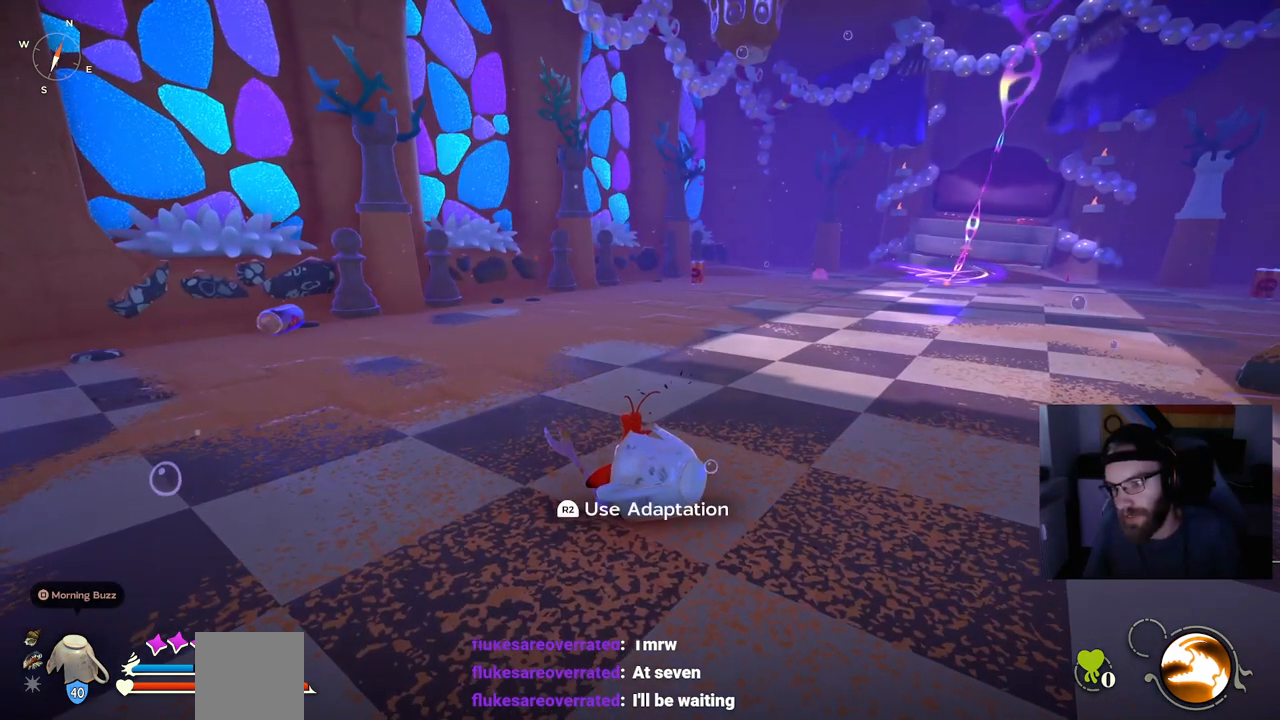
{"buttons": [], "left_stick": "center", "right_stick": "center", "events": []}
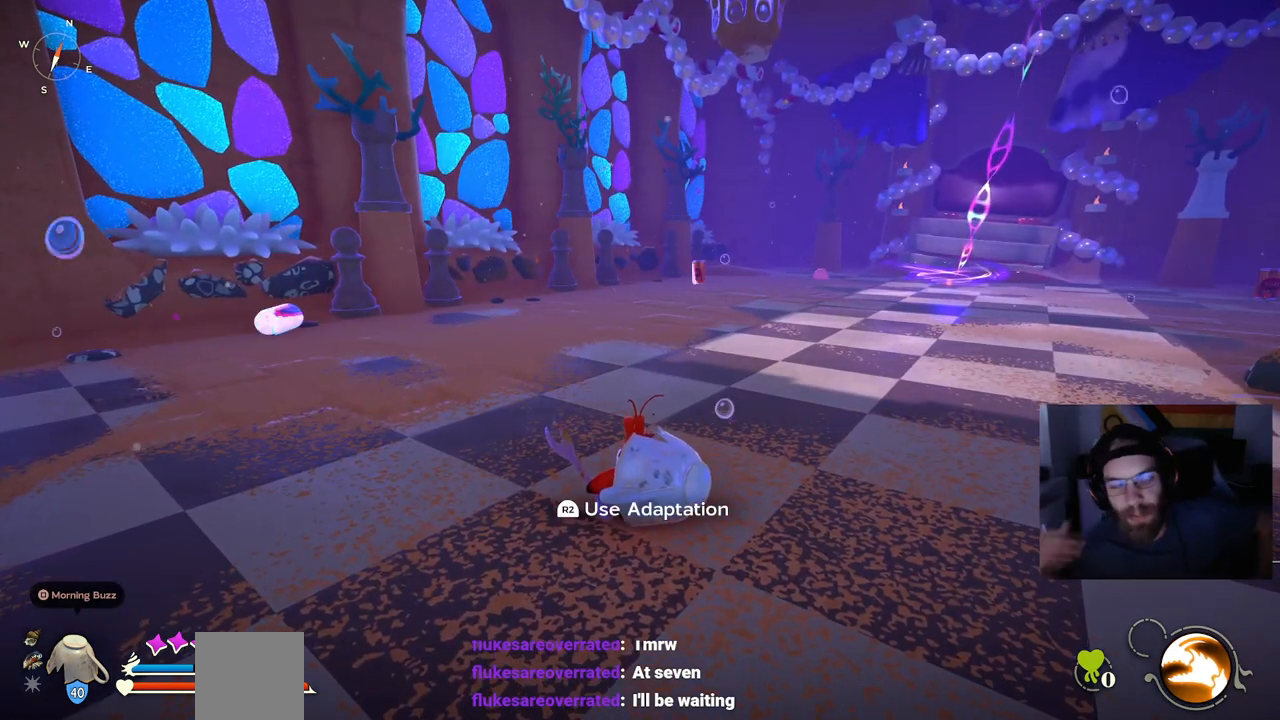
{"buttons": [], "left_stick": "center", "right_stick": "center", "events": []}
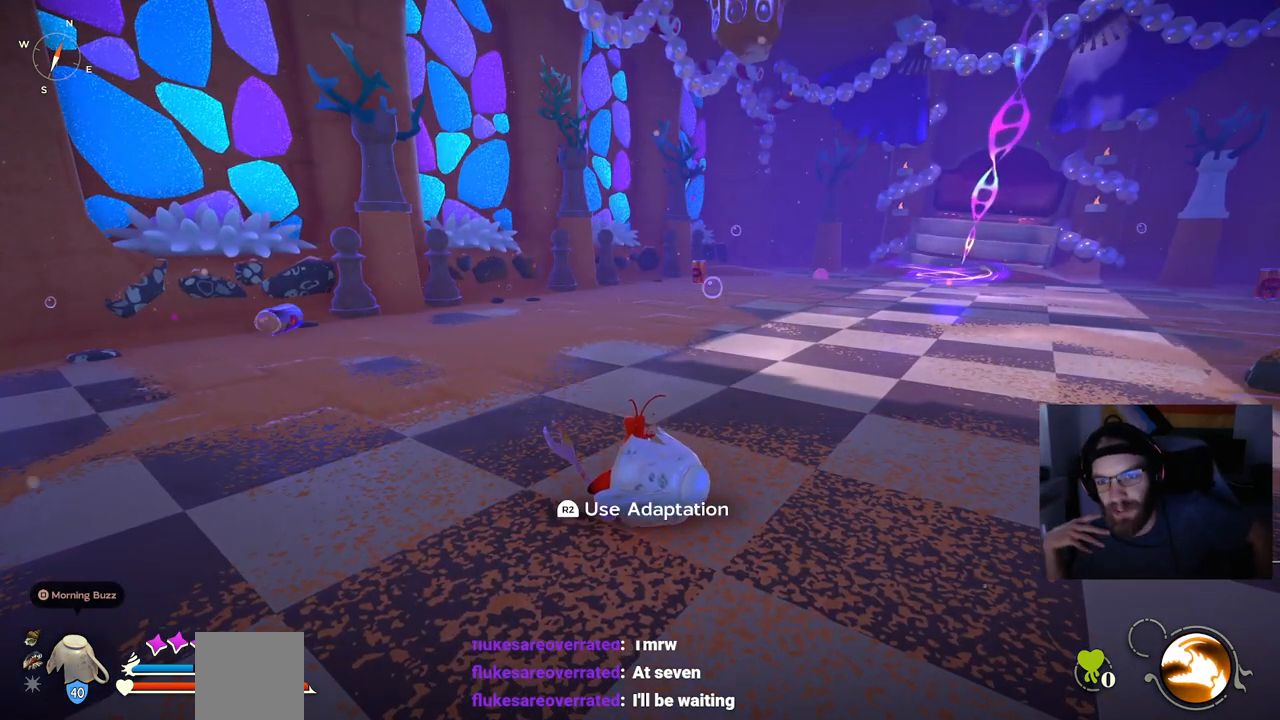
{"buttons": [], "left_stick": "center", "right_stick": "center", "events": []}
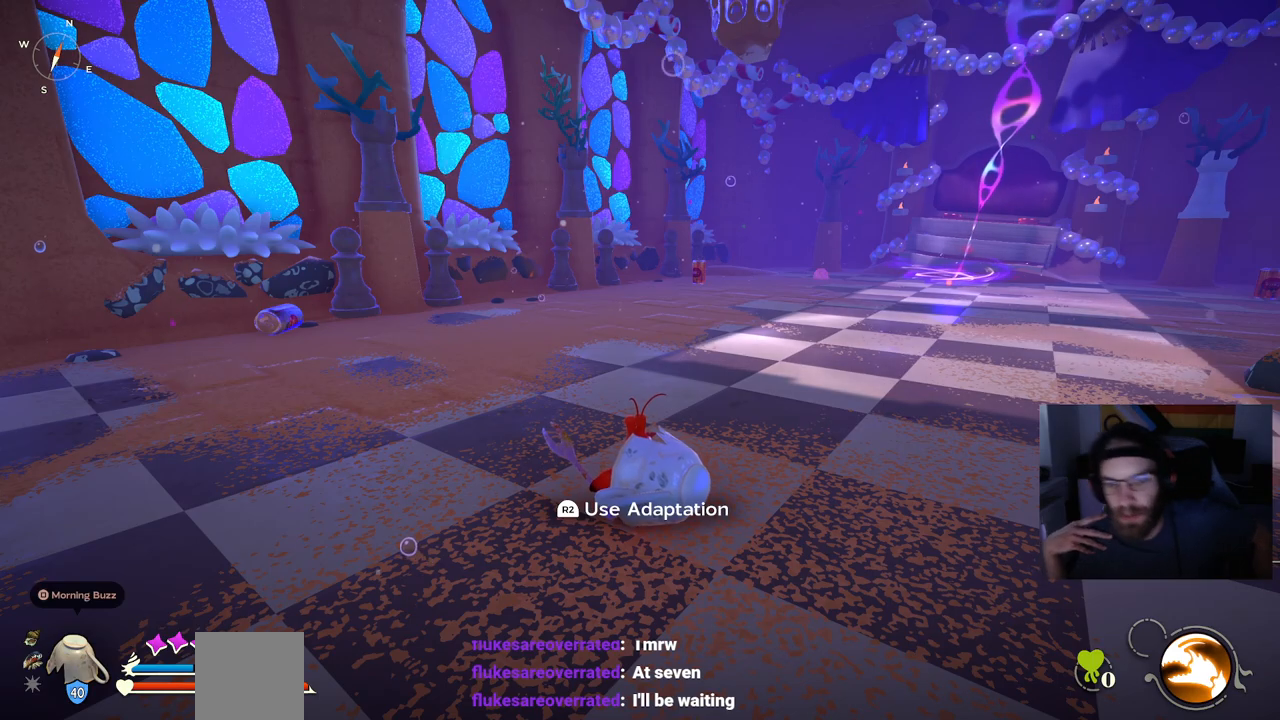
{"buttons": [], "left_stick": "center", "right_stick": "center", "events": []}
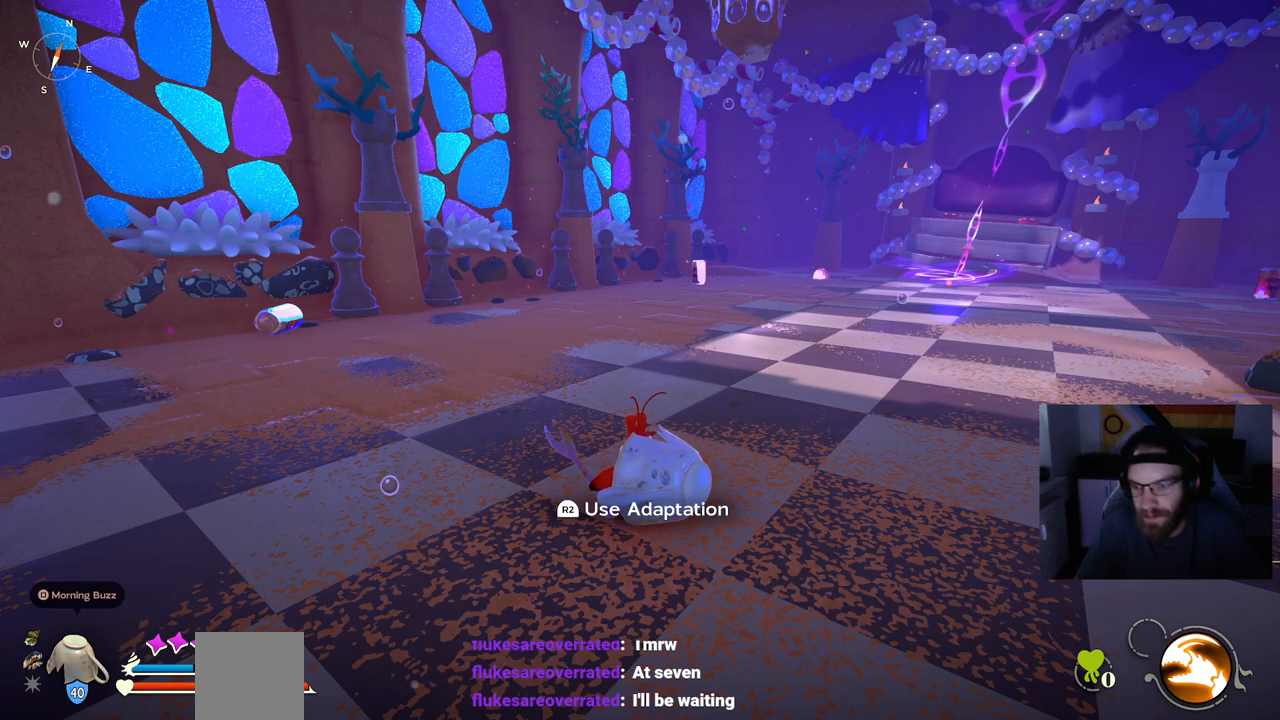
{"buttons": [], "left_stick": "center", "right_stick": "left", "events": [[300, "right_stick", "left"]]}
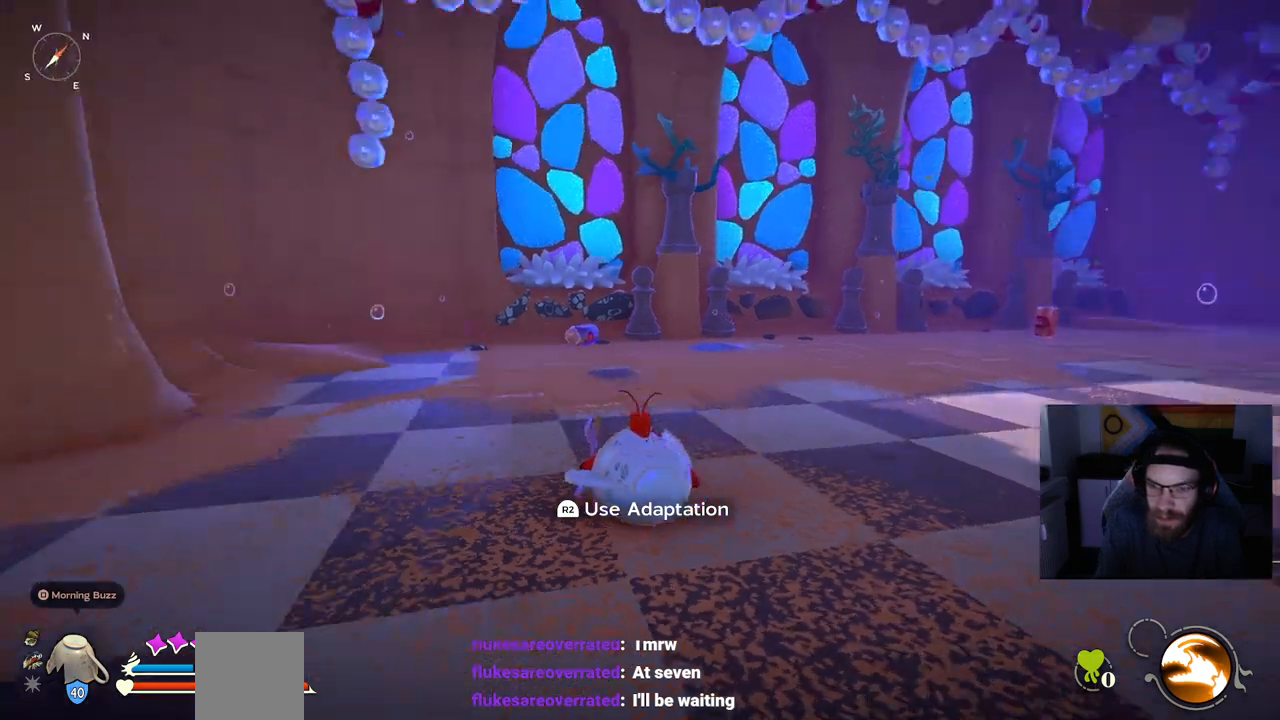
{"buttons": ["R2"], "left_stick": "center", "right_stick": "left", "events": [[100, "R2", "down"]]}
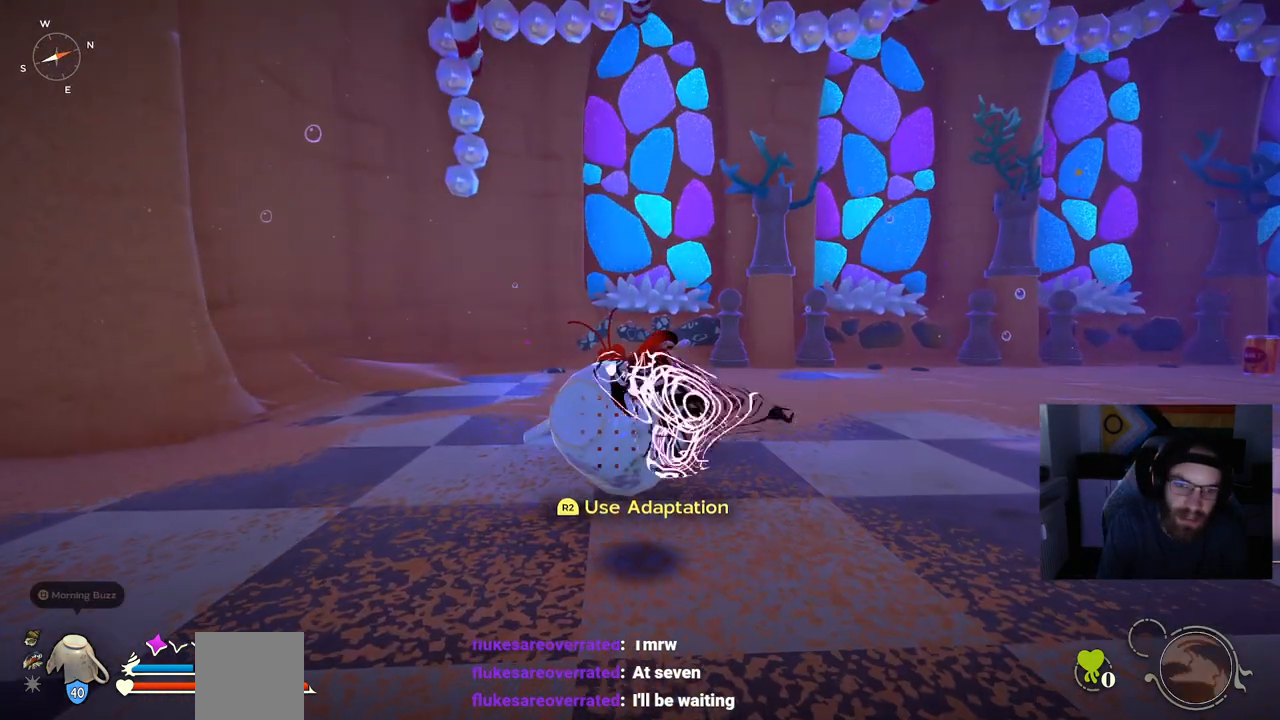
{"buttons": ["R2"], "left_stick": "up", "right_stick": "left", "events": [[417, "left_stick", "up"]]}
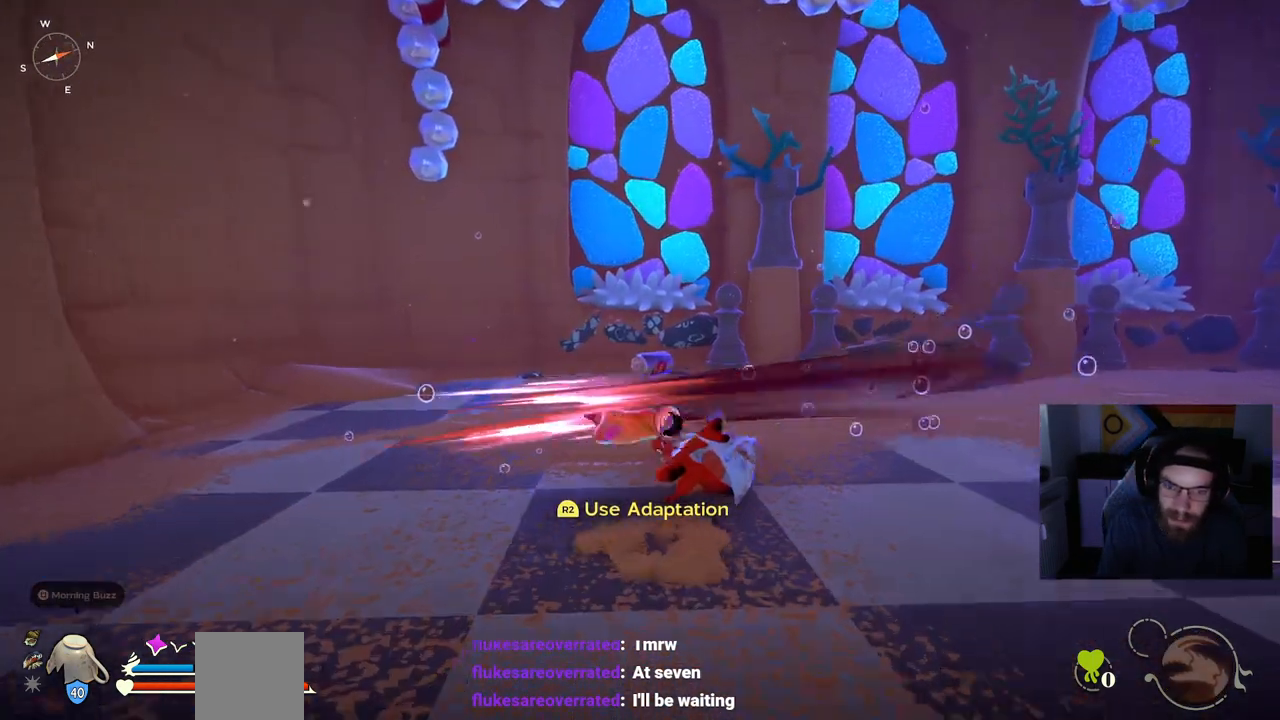
{"buttons": [], "left_stick": "up", "right_stick": "left", "events": [[217, "R2", "up"]]}
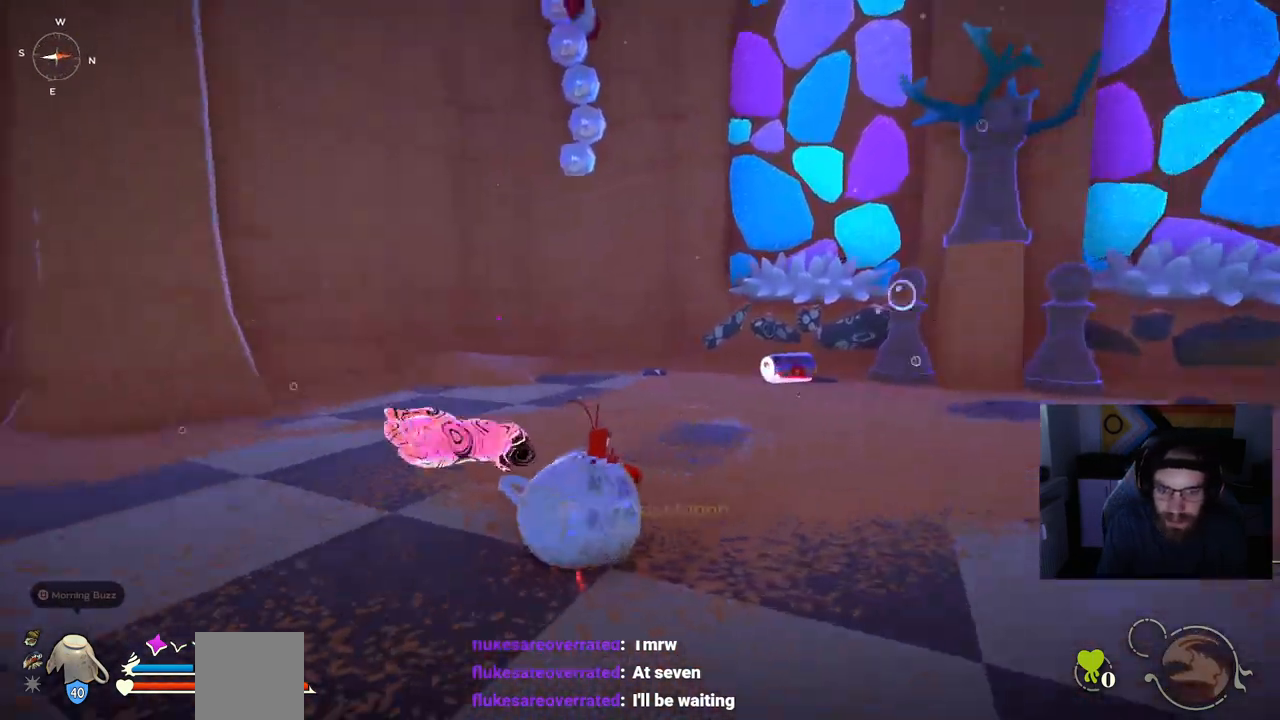
{"buttons": [], "left_stick": "up", "right_stick": "left", "events": []}
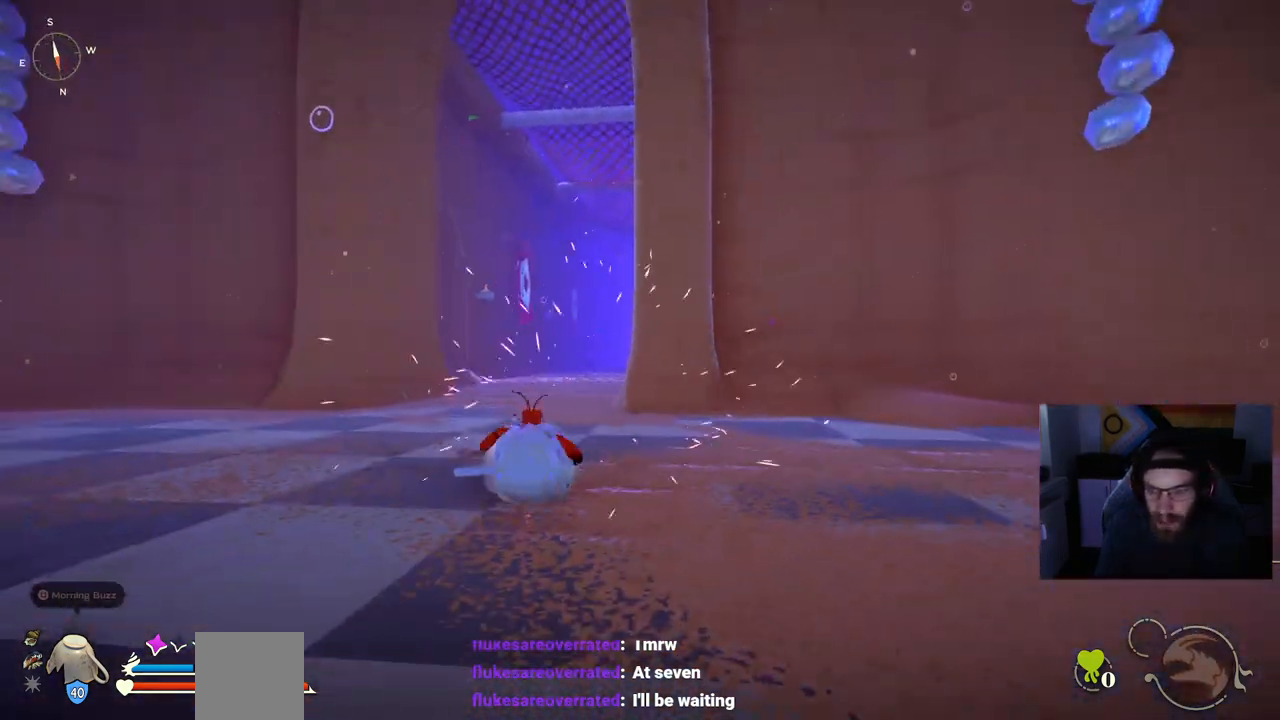
{"buttons": [], "left_stick": "up", "right_stick": "left", "events": [[17, "CIRCLE", "down"], [117, "CIRCLE", "up"]]}
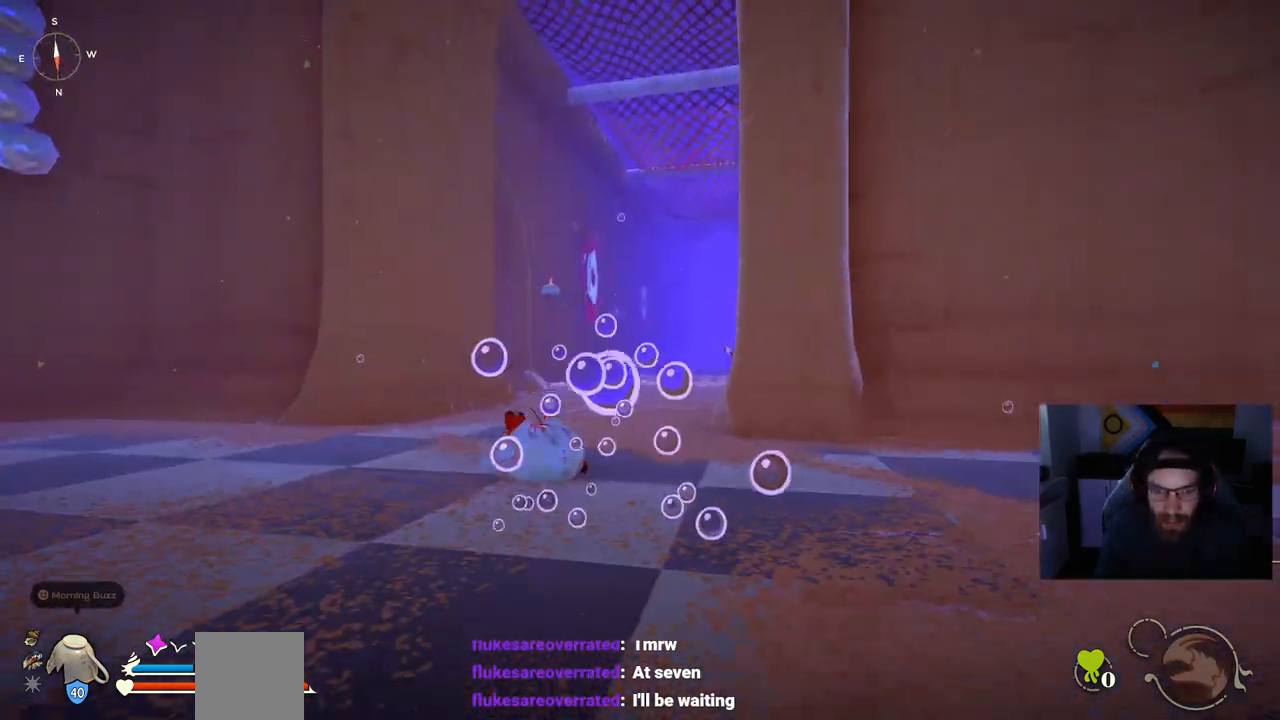
{"buttons": [], "left_stick": "up", "right_stick": "left", "events": []}
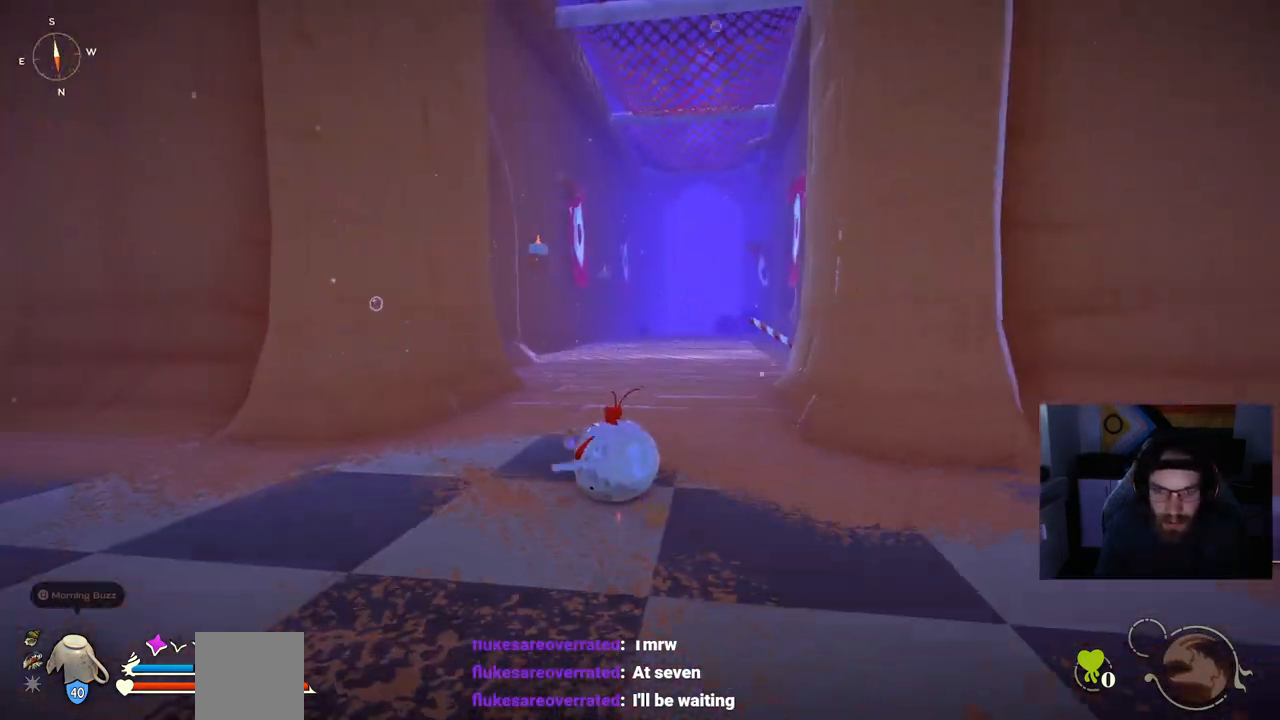
{"buttons": [], "left_stick": "up", "right_stick": "left", "events": []}
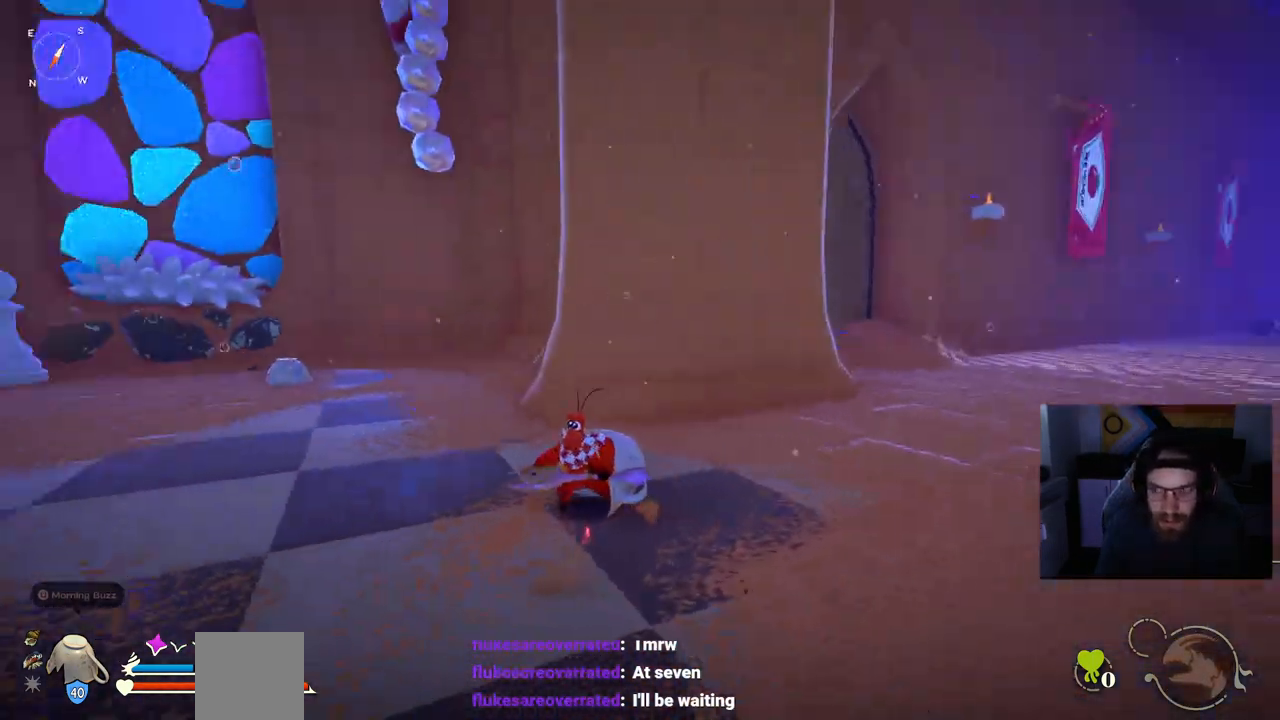
{"buttons": [], "left_stick": "up-left", "right_stick": "left", "events": [[167, "left_stick", "up-left"]]}
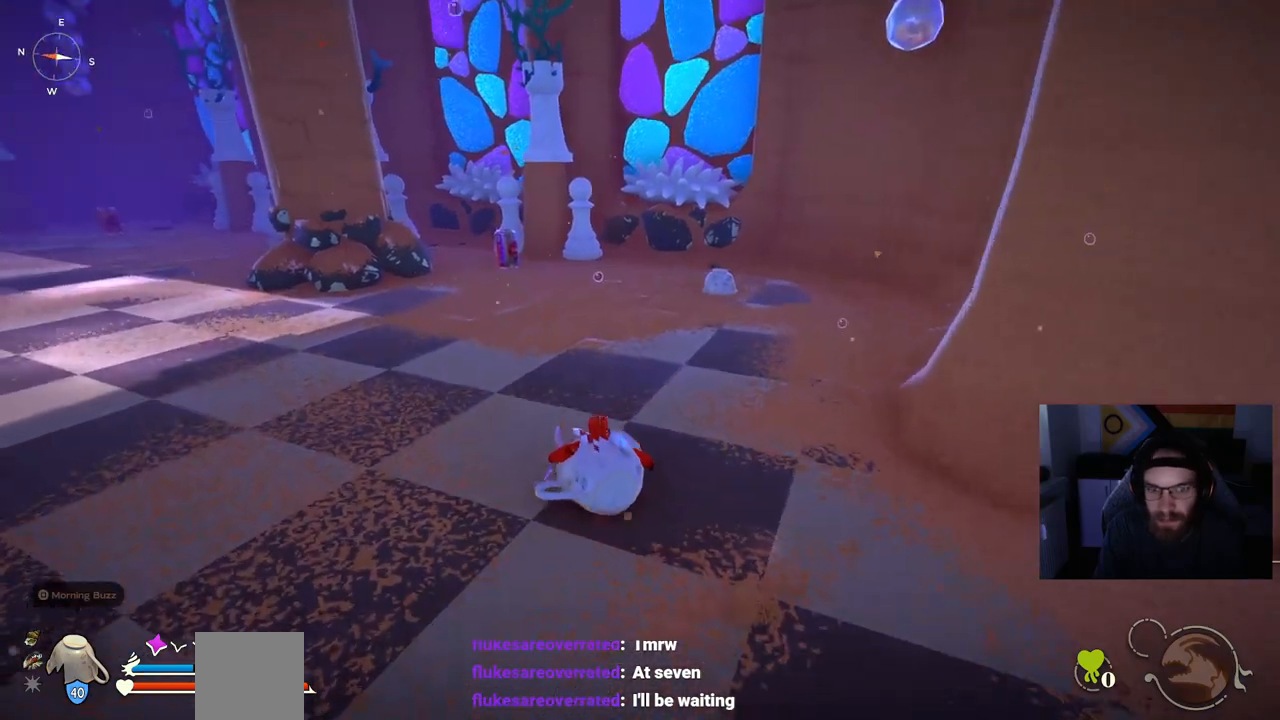
{"buttons": [], "left_stick": "up-left", "right_stick": "left", "events": []}
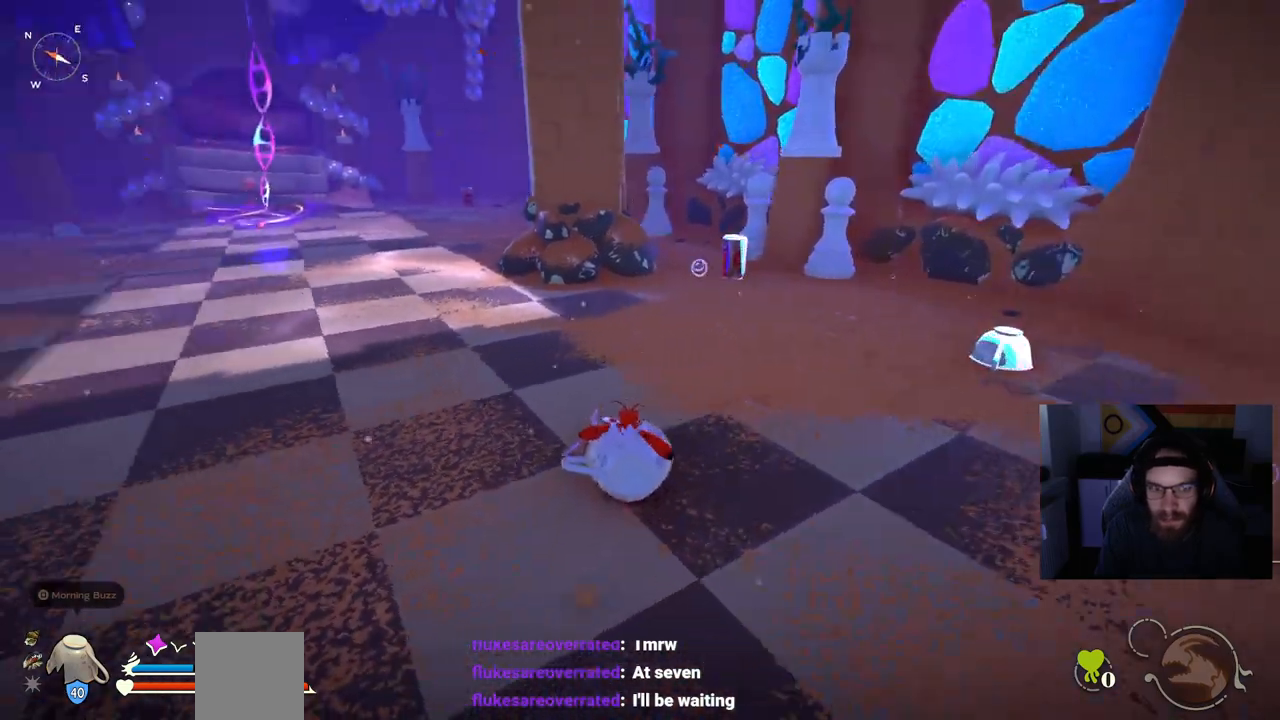
{"buttons": ["CIRCLE"], "left_stick": "up-left", "right_stick": "left", "events": [[367, "CIRCLE", "down"]]}
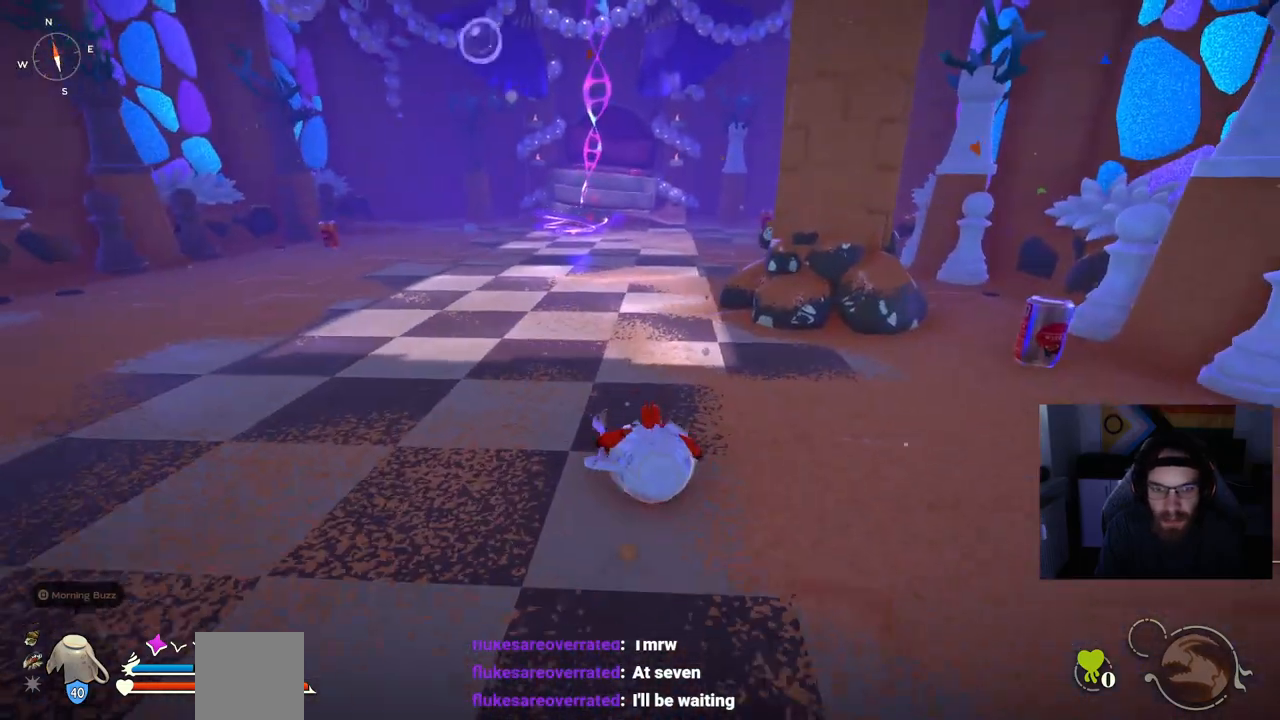
{"buttons": ["CIRCLE"], "left_stick": "up-left", "right_stick": "left"}
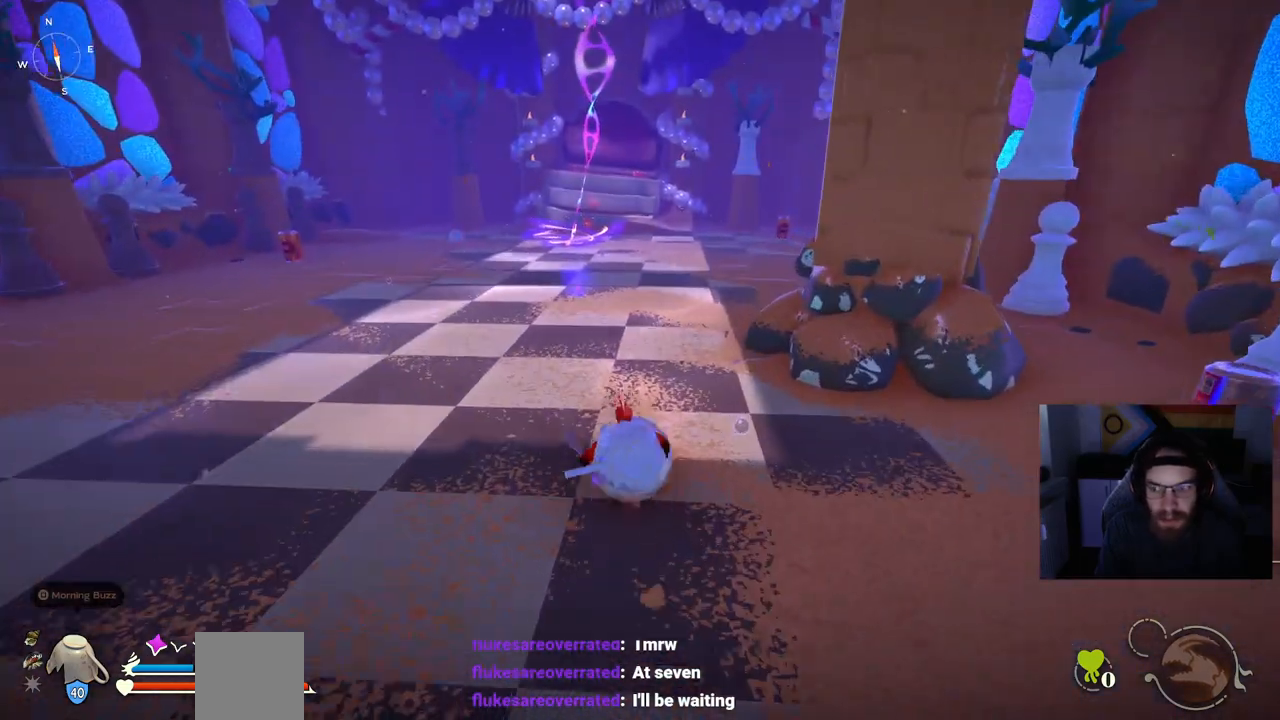
{"buttons": ["CIRCLE"], "left_stick": "up-left", "right_stick": "left", "events": [[300, "CROSS", "down"], [500, "CROSS", "up"]]}
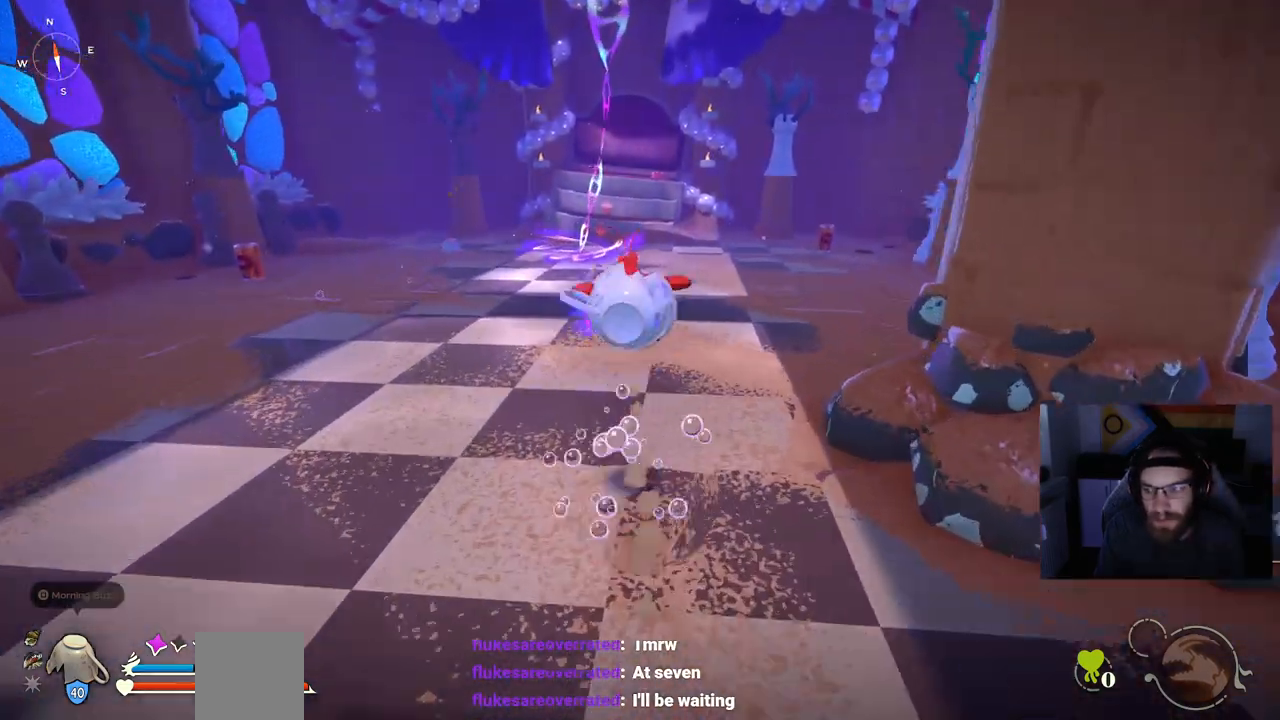
{"buttons": ["CROSS", "CIRCLE"], "left_stick": "up-left", "right_stick": "left", "events": [[467, "CROSS", "down"]]}
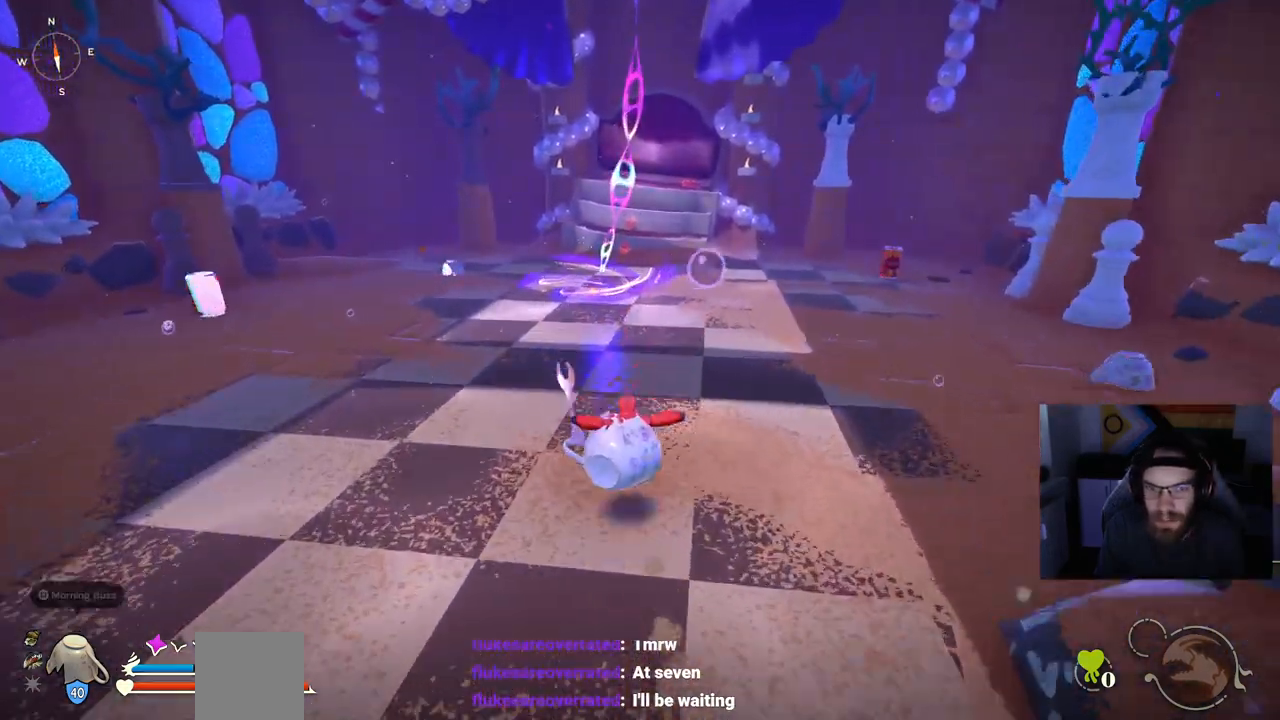
{"buttons": ["CROSS", "CIRCLE"], "left_stick": "up-left", "right_stick": "left", "events": [[167, "CROSS", "up"], [433, "CROSS", "down"]]}
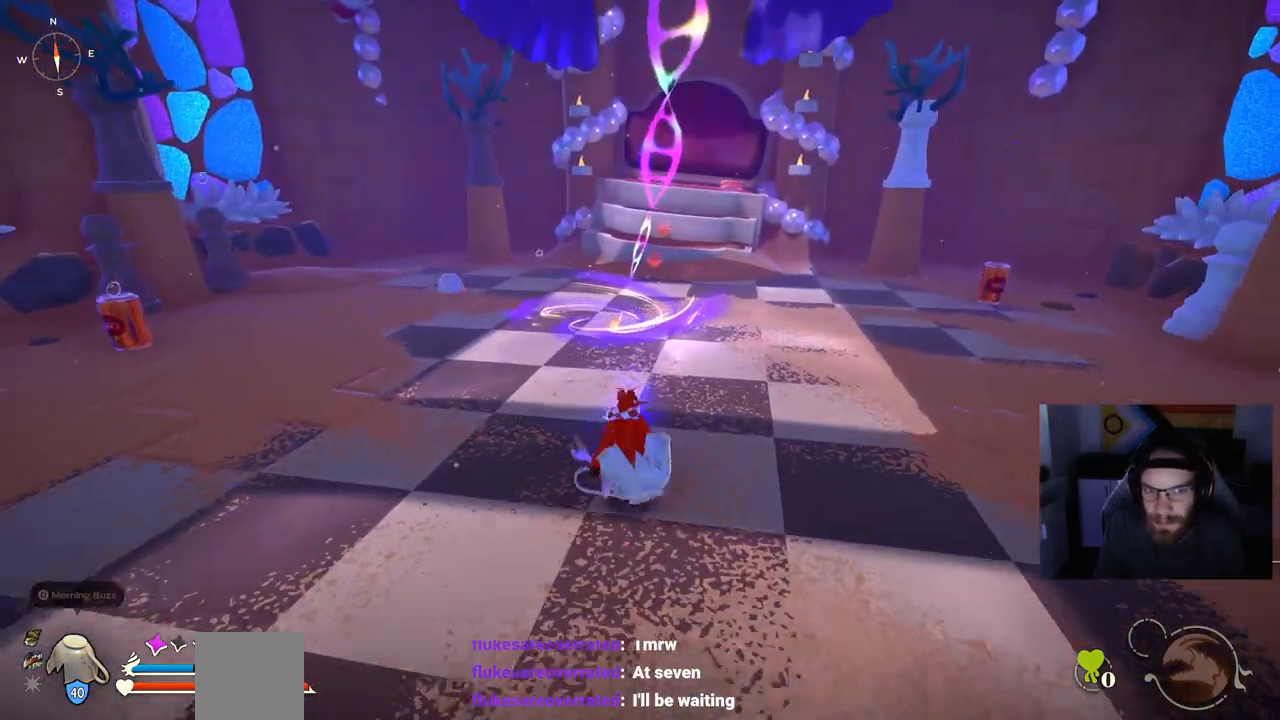
{"buttons": [], "left_stick": "up", "right_stick": "left", "events": [[83, "CROSS", "up"], [167, "CIRCLE", "up"], [383, "left_stick", "up"]]}
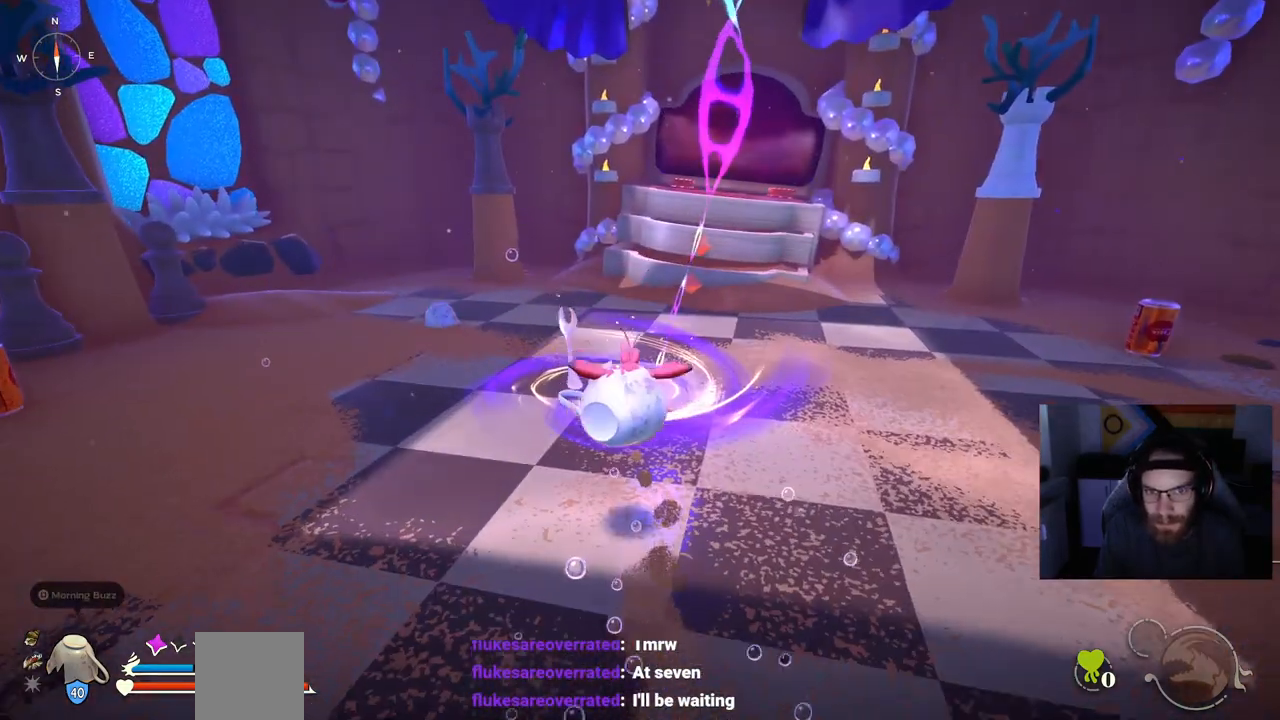
{"buttons": [], "left_stick": "center", "right_stick": "left", "events": [[150, "left_stick", "center"]]}
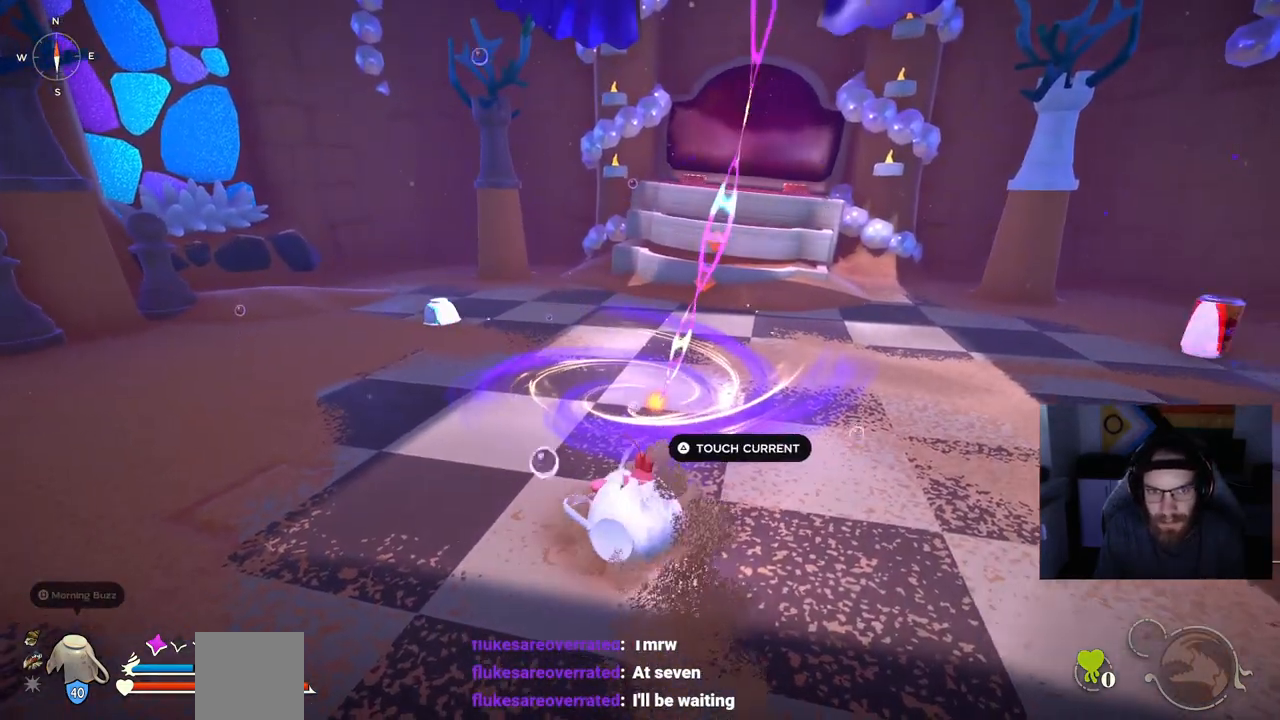
{"buttons": ["TRIANGLE"], "left_stick": "center", "right_stick": "left", "events": [[467, "TRIANGLE", "down"]]}
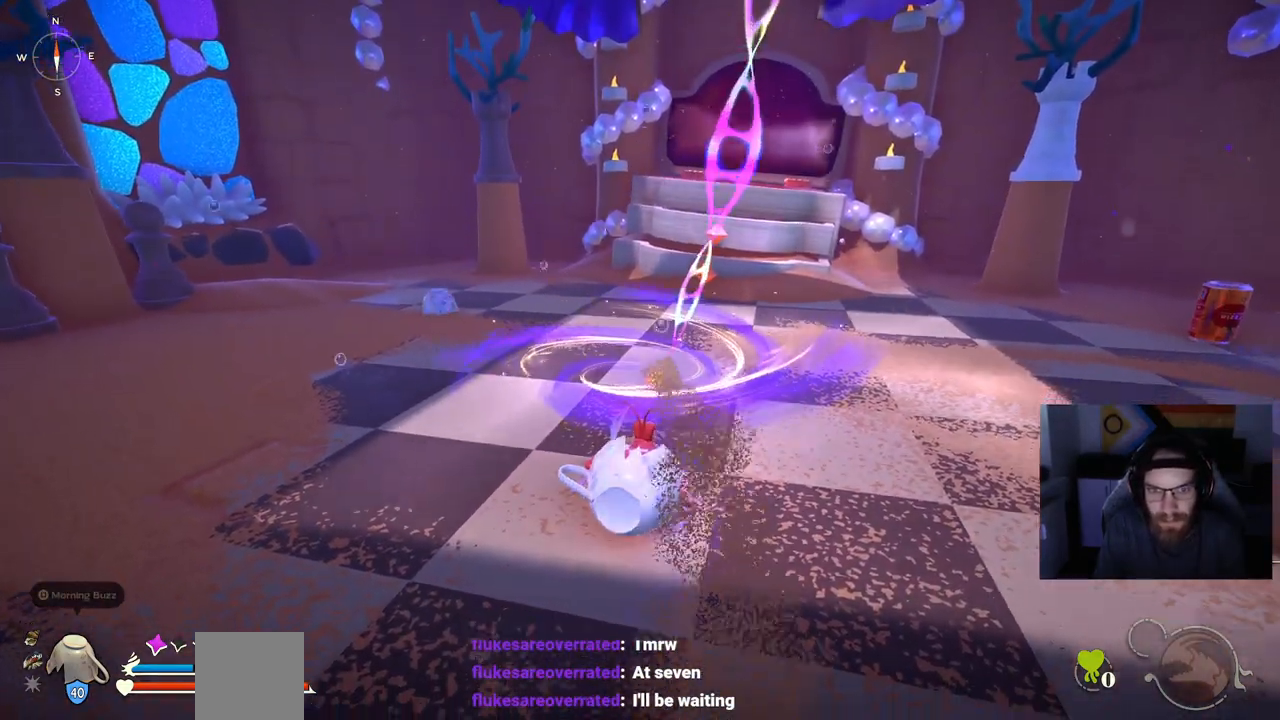
{"buttons": [], "left_stick": "center", "right_stick": "center", "events": [[67, "TRIANGLE", "up"], [233, "right_stick", "center"]]}
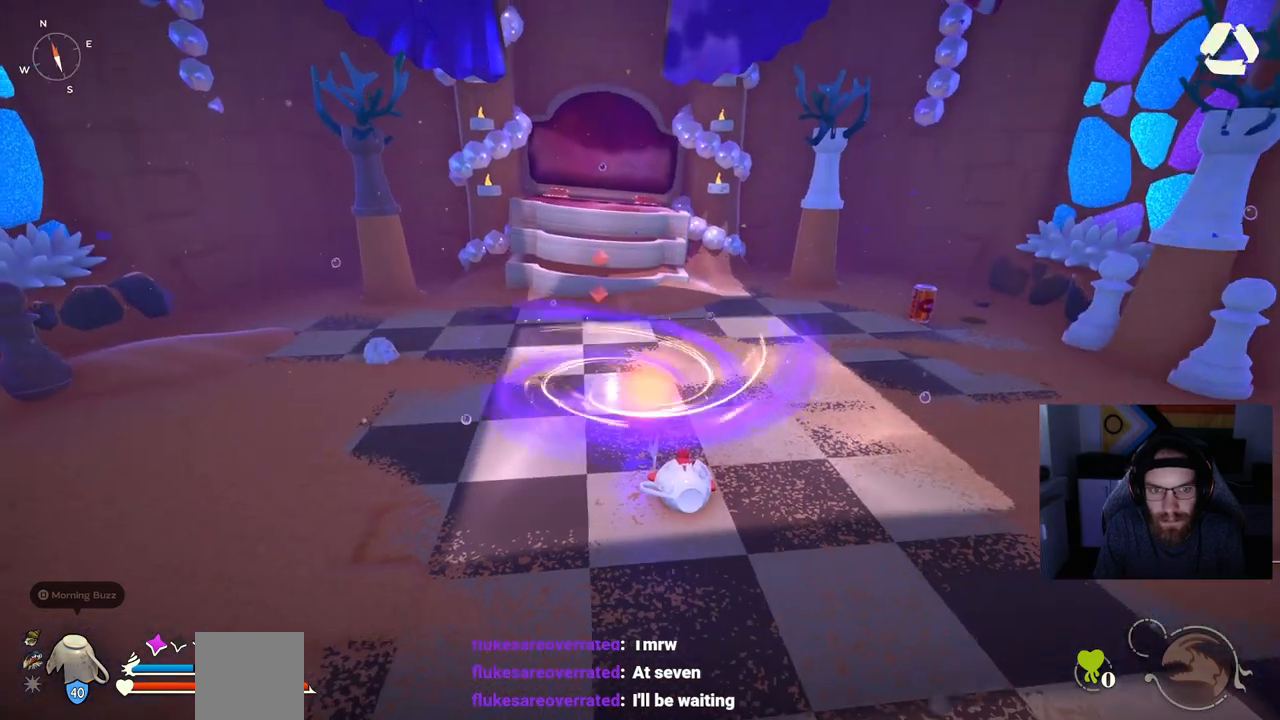
{"buttons": [], "left_stick": "center", "right_stick": "center", "events": []}